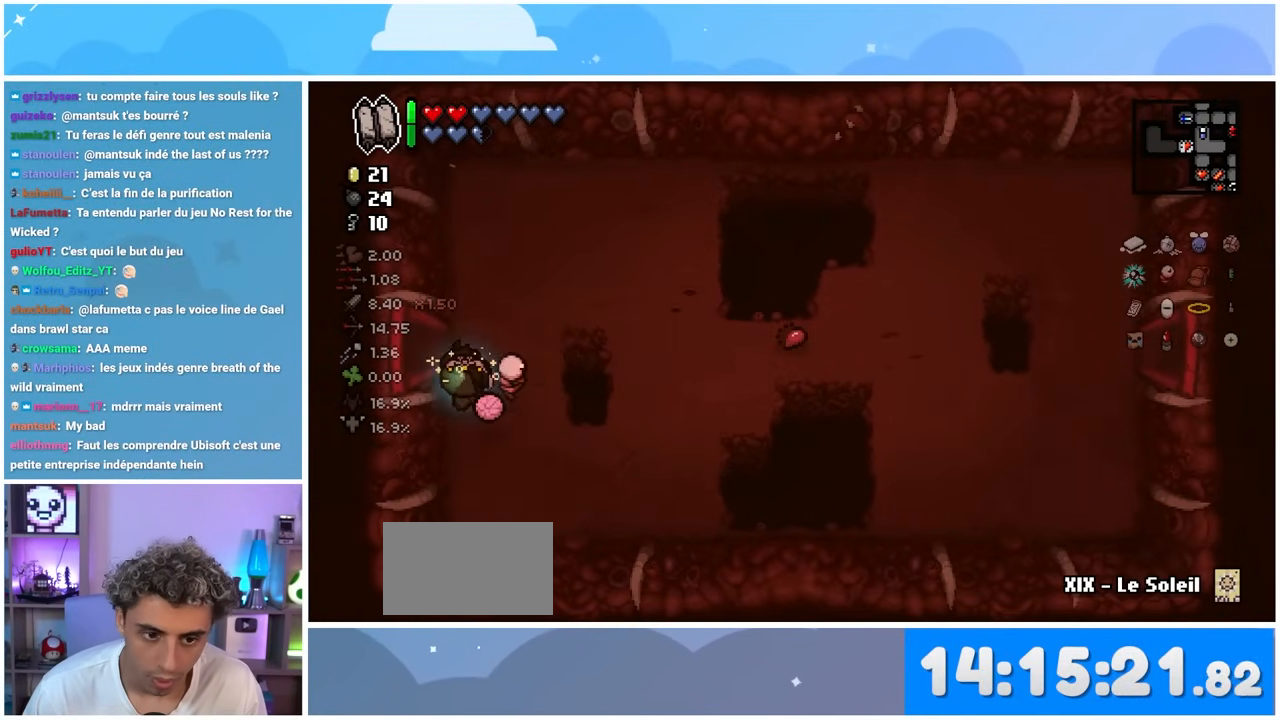
Gameplay with a controller (Xbox layout); each line is a JSON object with the inputs held at the frame after it (dt_ms = milliseconds from this image to that frame). "events" lists button and stick changes between this image and that frame as [ms after this image, input, new state], when the widget could be followed in between. Not read: L3 R3.
{"dt_ms": 500, "buttons": [], "left_stick": "center", "right_stick": "left", "events": [[50, "right_stick", "left"], [83, "left_stick", "up"], [350, "left_stick", "center"]]}
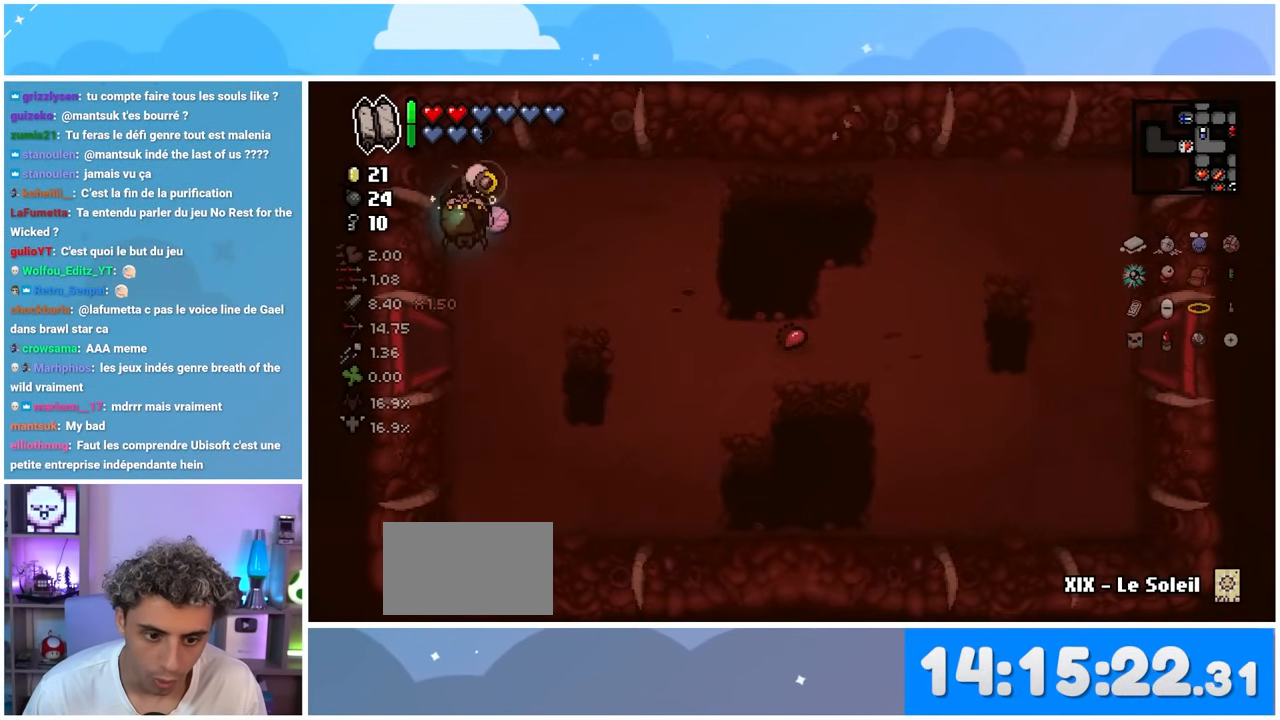
{"dt_ms": 500, "buttons": [], "left_stick": "left", "right_stick": "left", "events": [[83, "left_stick", "down"], [167, "left_stick", "down-left"], [400, "left_stick", "left"]]}
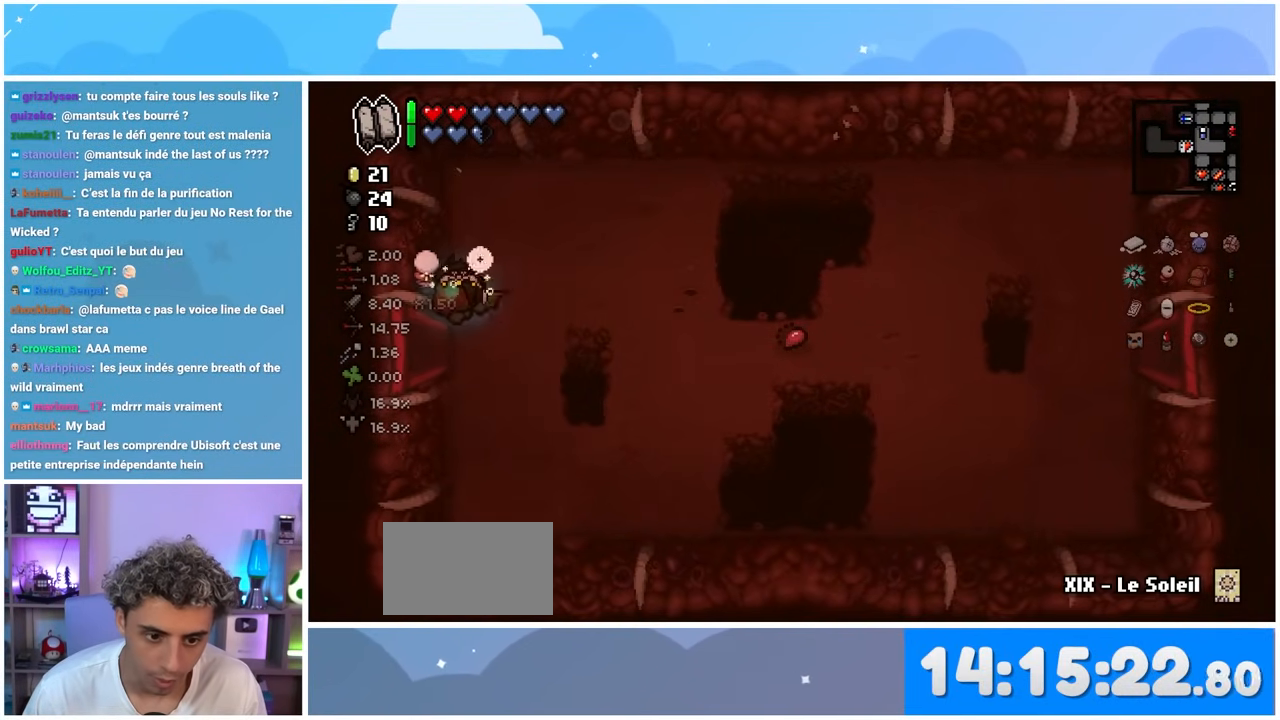
{"dt_ms": 500, "buttons": [], "left_stick": "center", "right_stick": "left", "events": [[100, "left_stick", "down-left"], [367, "left_stick", "center"]]}
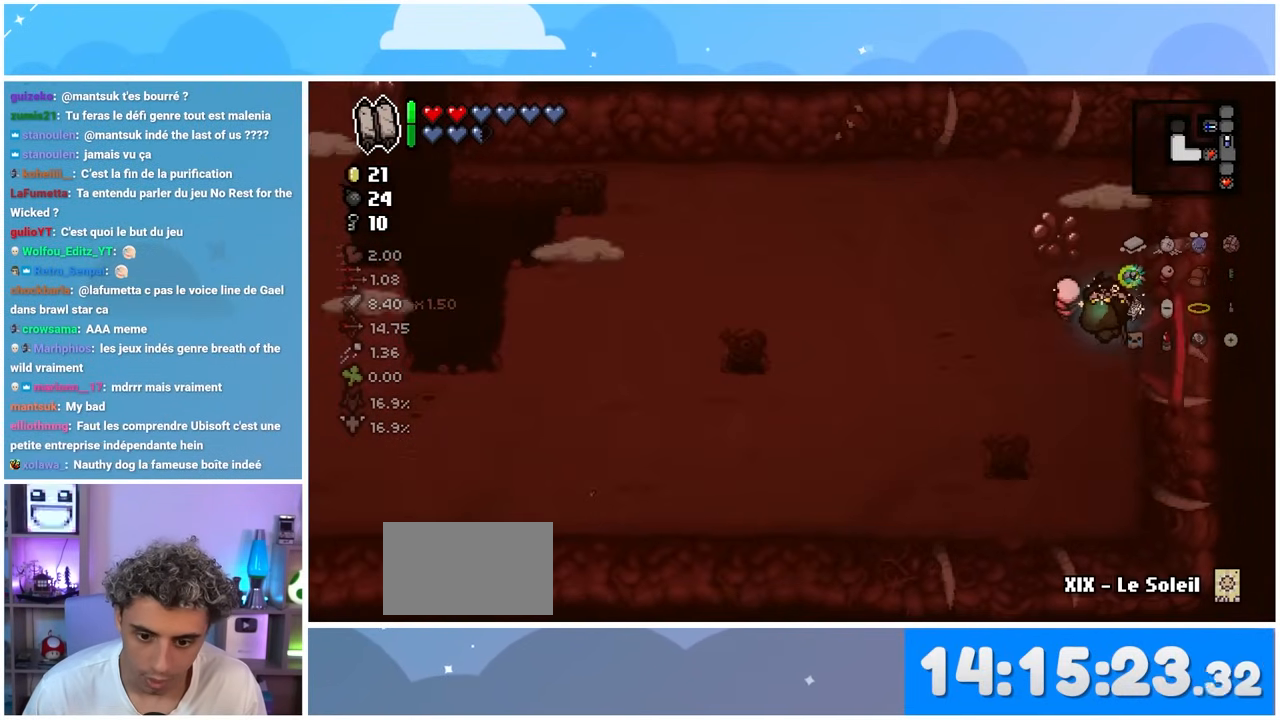
{"dt_ms": 500, "buttons": [], "left_stick": "left", "right_stick": "up-left", "events": [[100, "left_stick", "left"], [417, "right_stick", "up-left"]]}
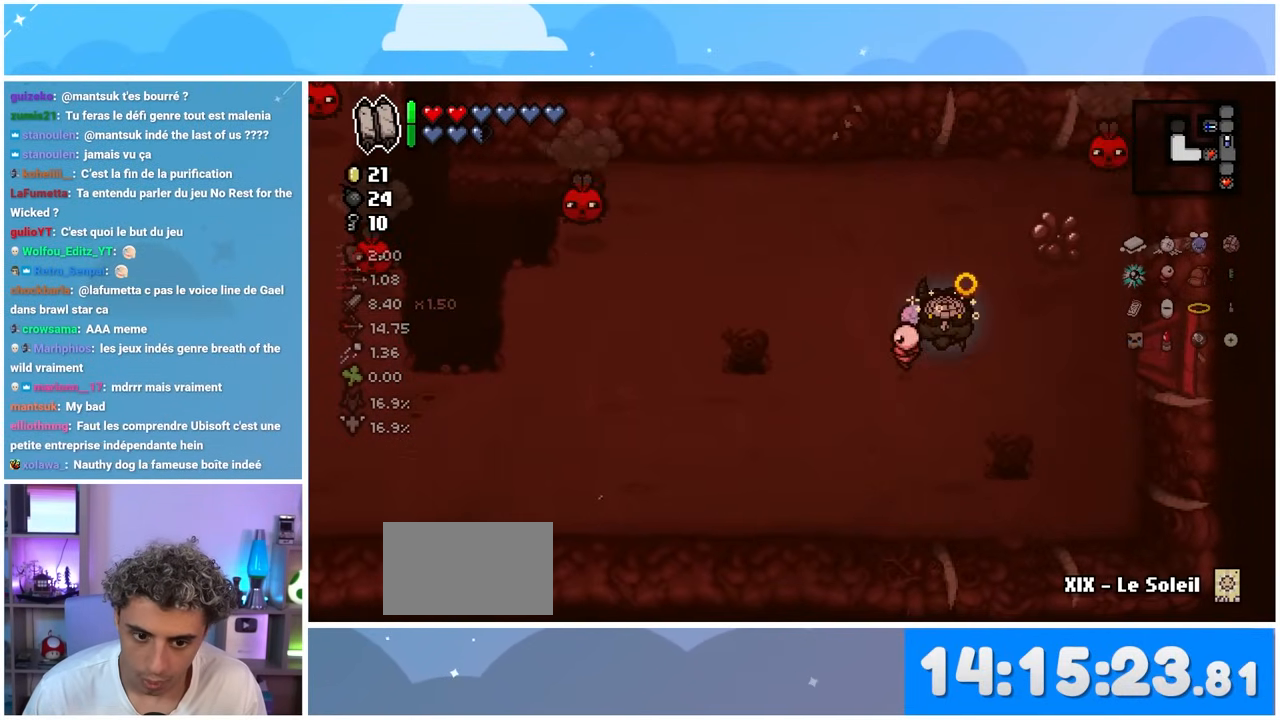
{"dt_ms": 500, "buttons": [], "left_stick": "down-right", "right_stick": "up", "events": [[17, "right_stick", "up"], [50, "left_stick", "up"], [150, "left_stick", "right"], [333, "left_stick", "down-right"]]}
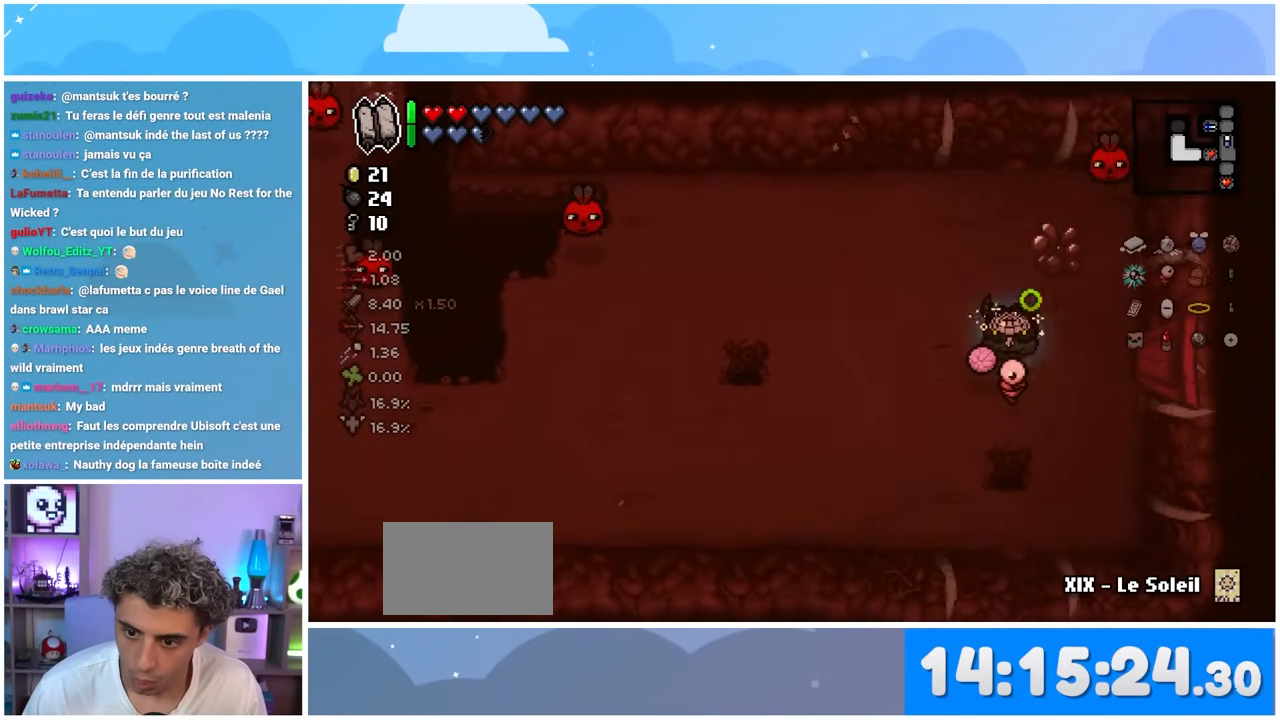
{"dt_ms": 1000, "buttons": [], "left_stick": "center", "right_stick": "up-left"}
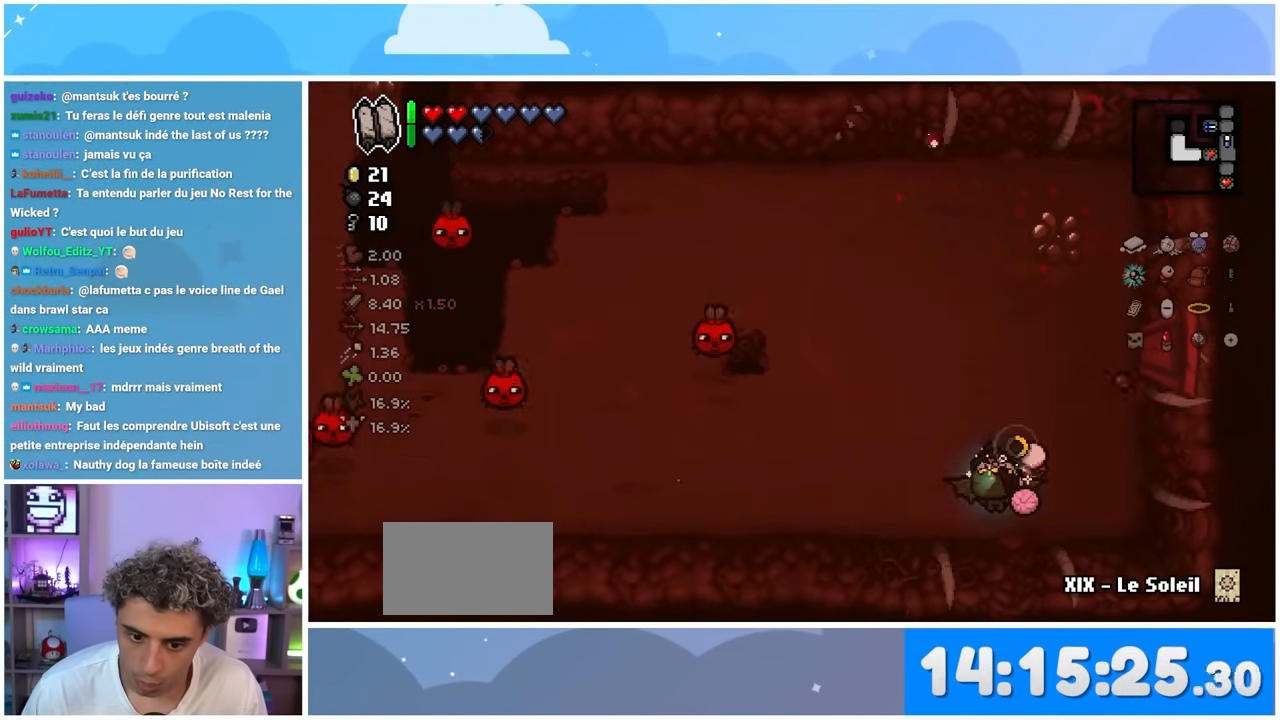
{"dt_ms": 500, "buttons": [], "left_stick": "center", "right_stick": "up-left", "events": []}
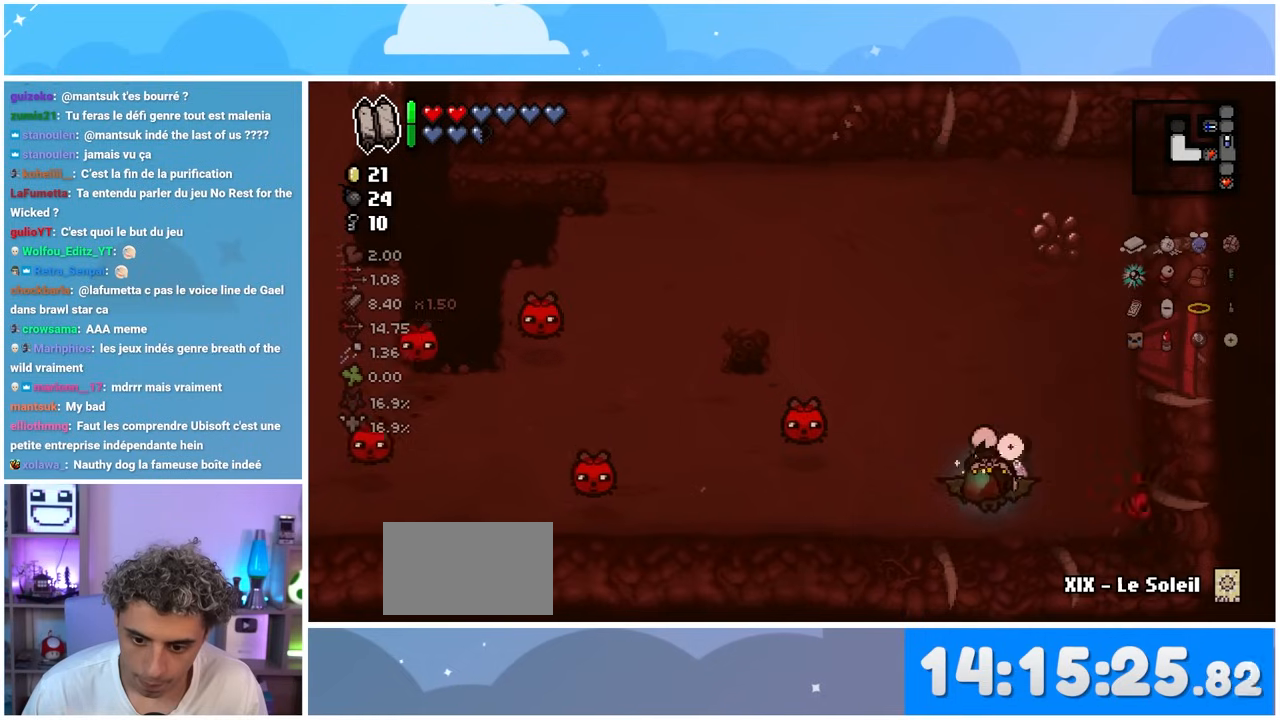
{"dt_ms": 1000, "buttons": [], "left_stick": "center", "right_stick": "left"}
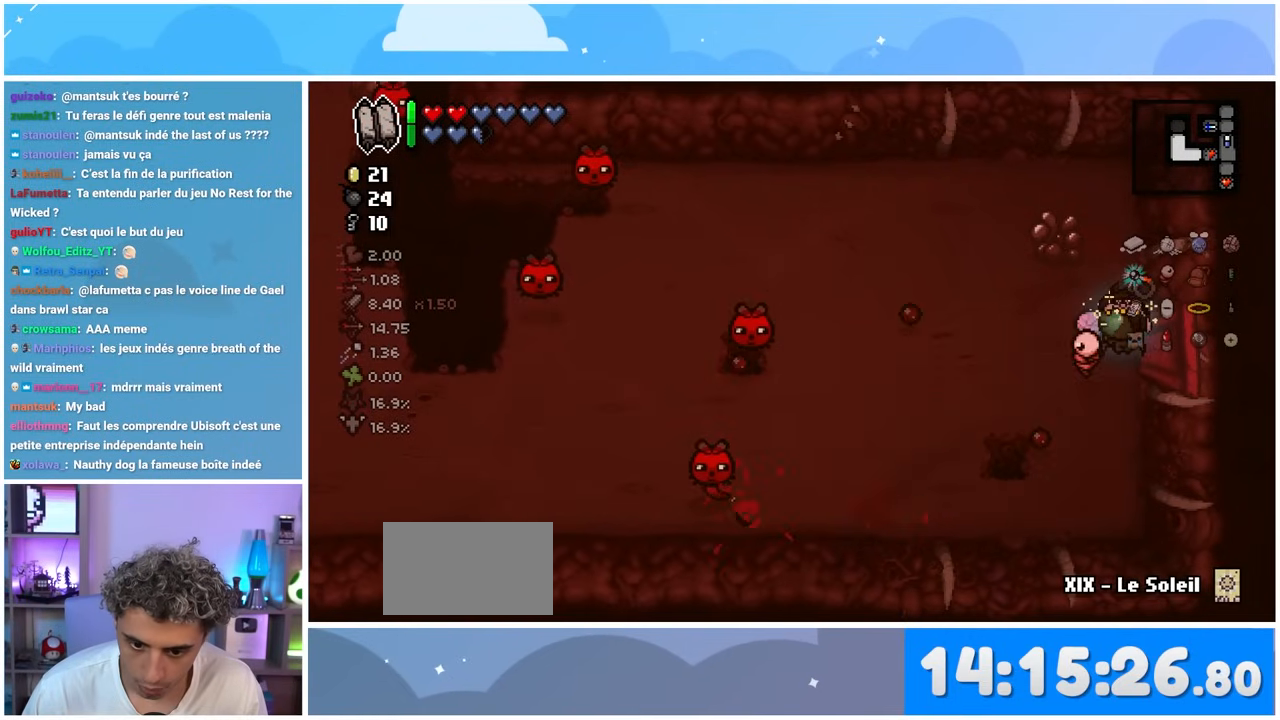
{"dt_ms": 500, "buttons": [], "left_stick": "center", "right_stick": "left", "events": []}
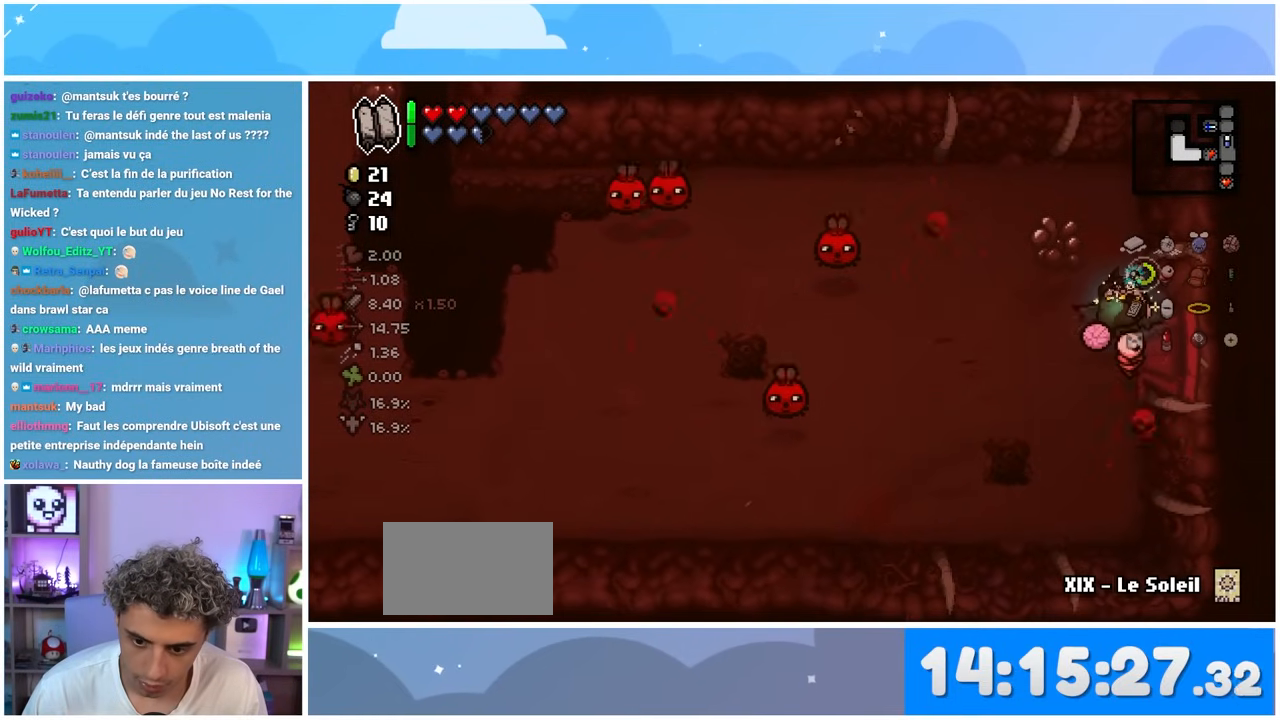
{"dt_ms": 500, "buttons": [], "left_stick": "left", "right_stick": "up", "events": [[33, "right_stick", "up-left"], [67, "left_stick", "down-left"], [400, "left_stick", "left"], [483, "right_stick", "up"]]}
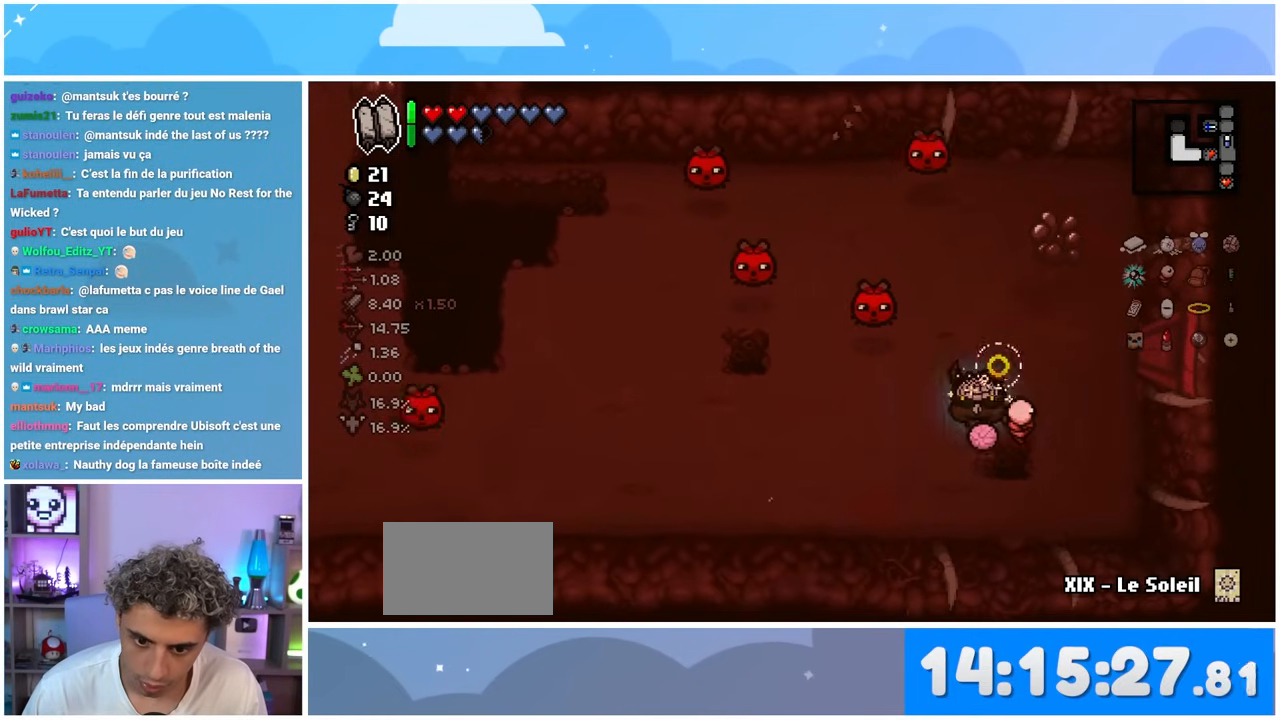
{"dt_ms": 1000, "buttons": [], "left_stick": "left", "right_stick": "right"}
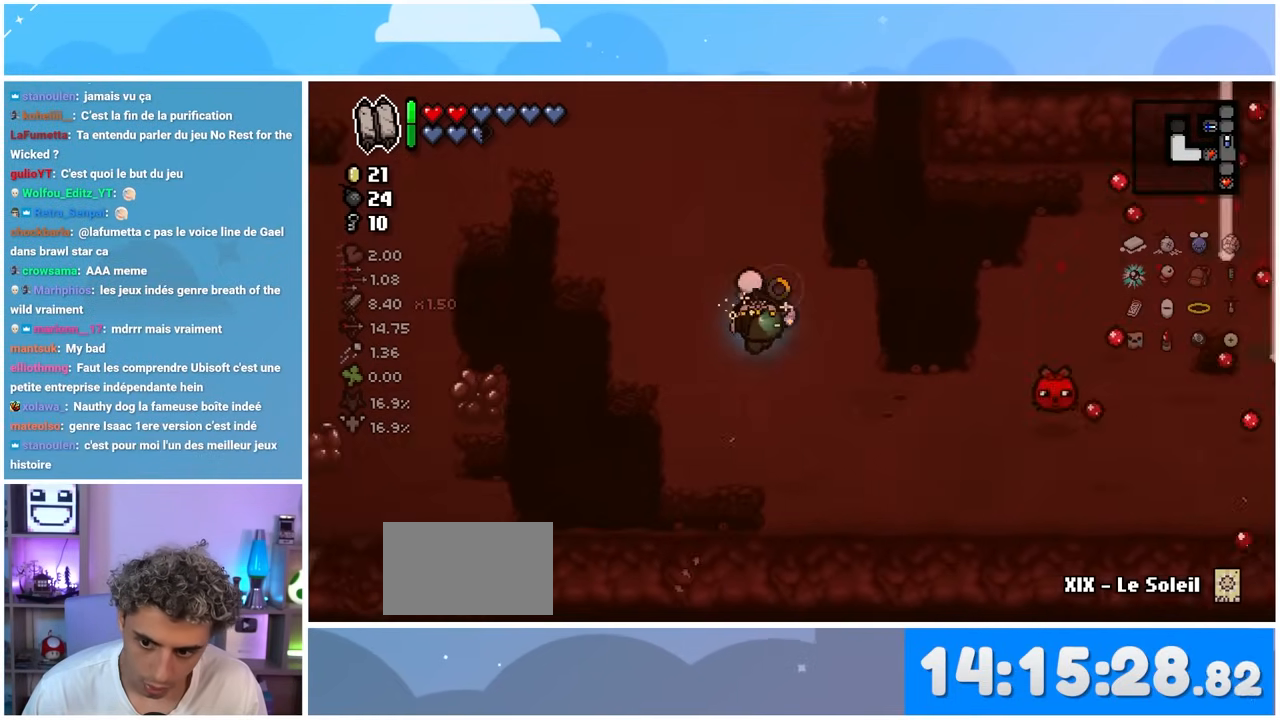
{"dt_ms": 500, "buttons": [], "left_stick": "up-right", "right_stick": "right", "events": [[117, "left_stick", "down-left"], [383, "left_stick", "right"], [500, "left_stick", "up-right"]]}
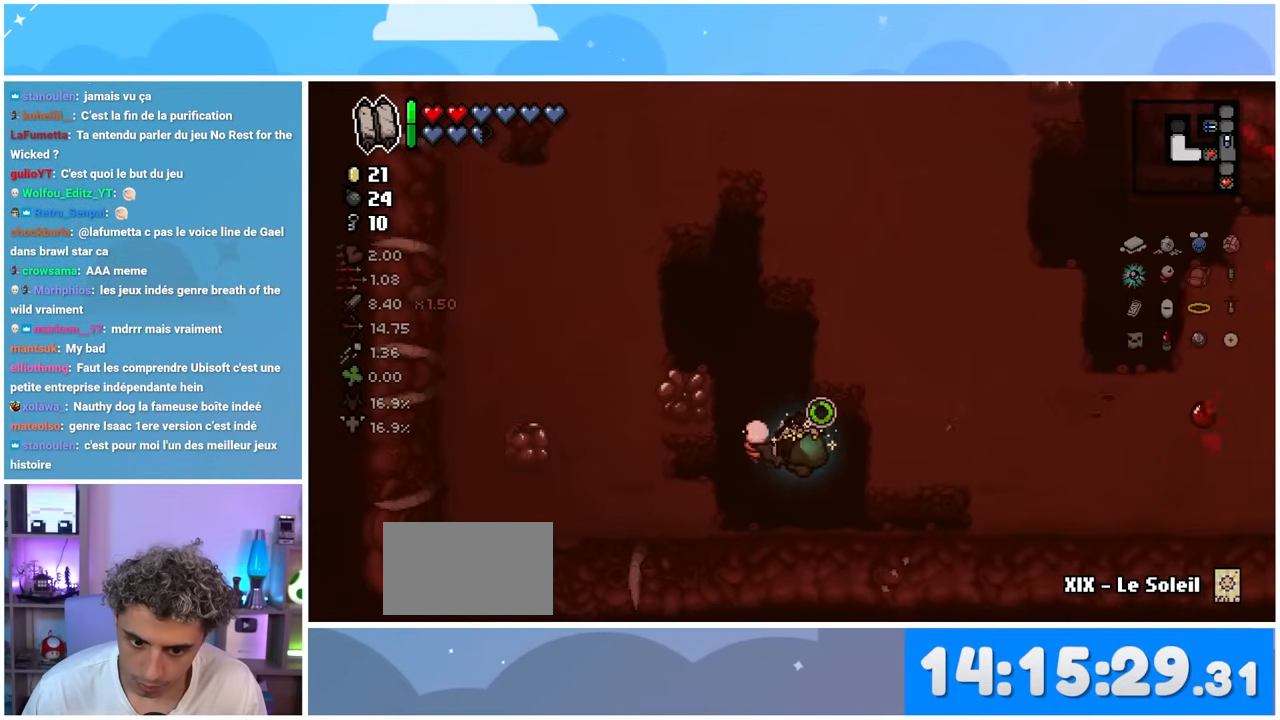
{"dt_ms": 500, "buttons": [], "left_stick": "right", "right_stick": "right", "events": [[450, "left_stick", "right"]]}
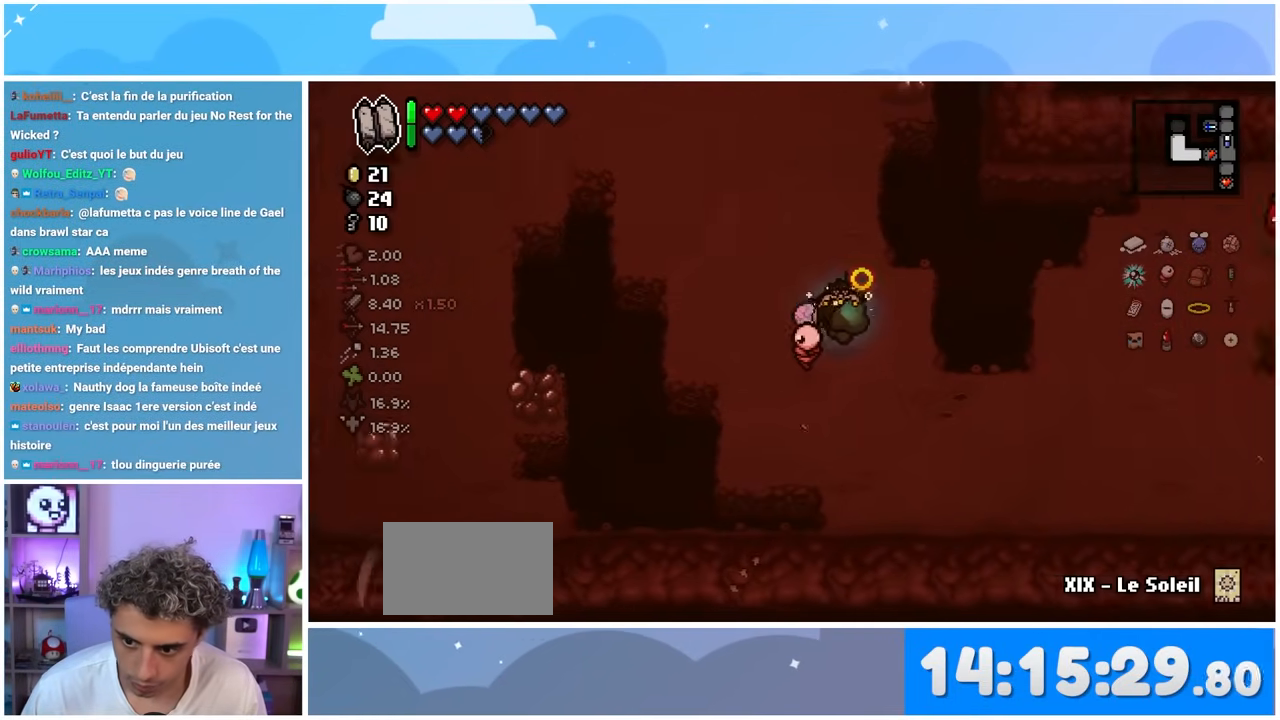
{"dt_ms": 500, "buttons": [], "left_stick": "right", "right_stick": "right", "events": []}
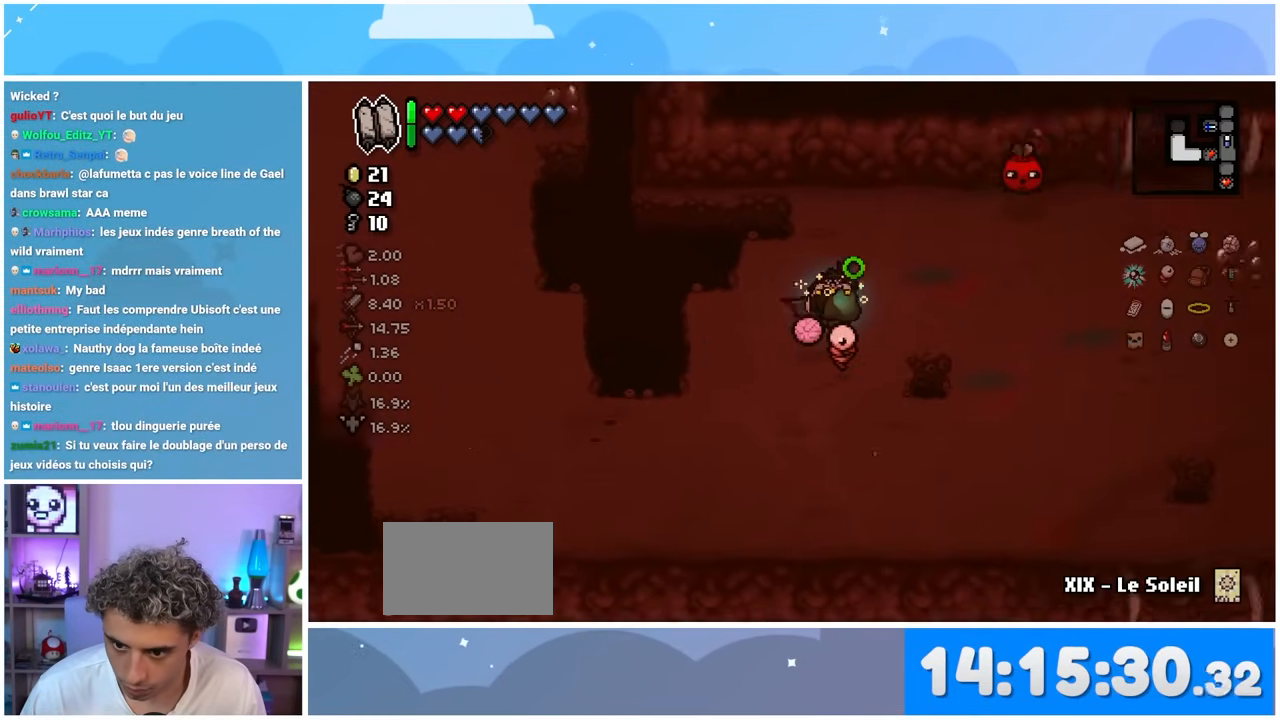
{"dt_ms": 1000, "buttons": [], "left_stick": "left", "right_stick": "right"}
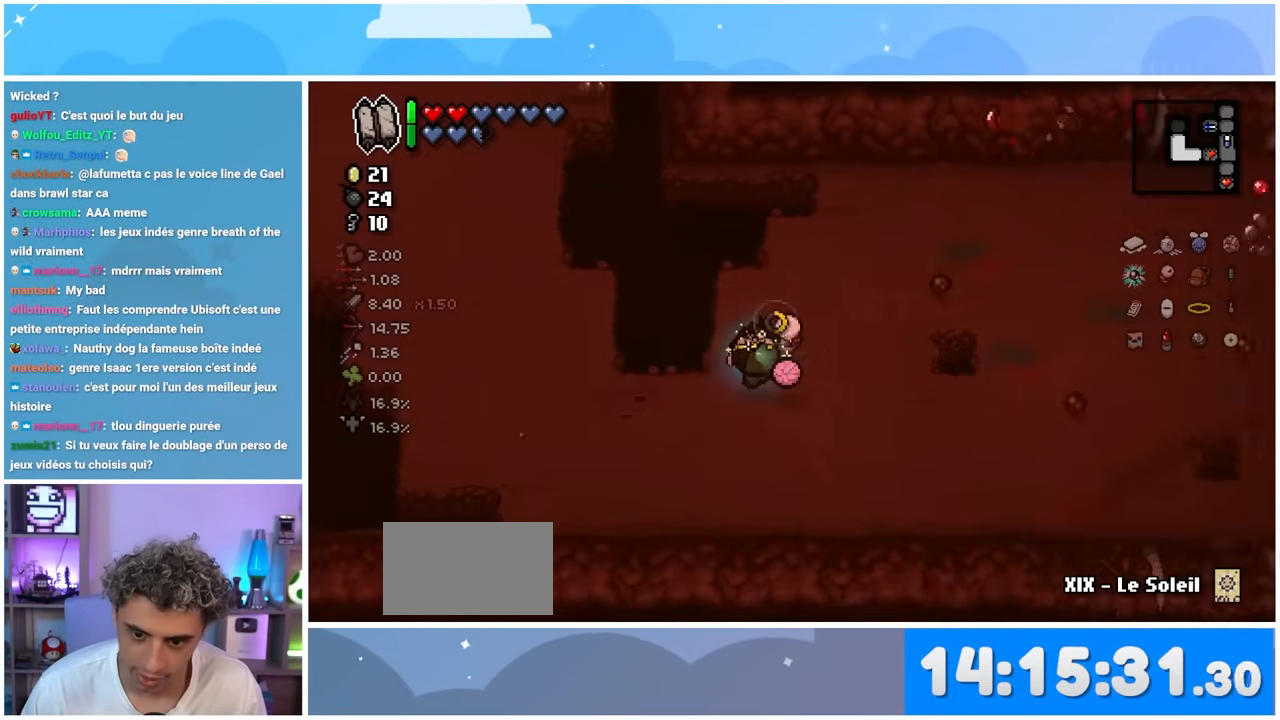
{"dt_ms": 500, "buttons": [], "left_stick": "up-left", "right_stick": "up", "events": [[117, "left_stick", "up-left"], [417, "right_stick", "up"]]}
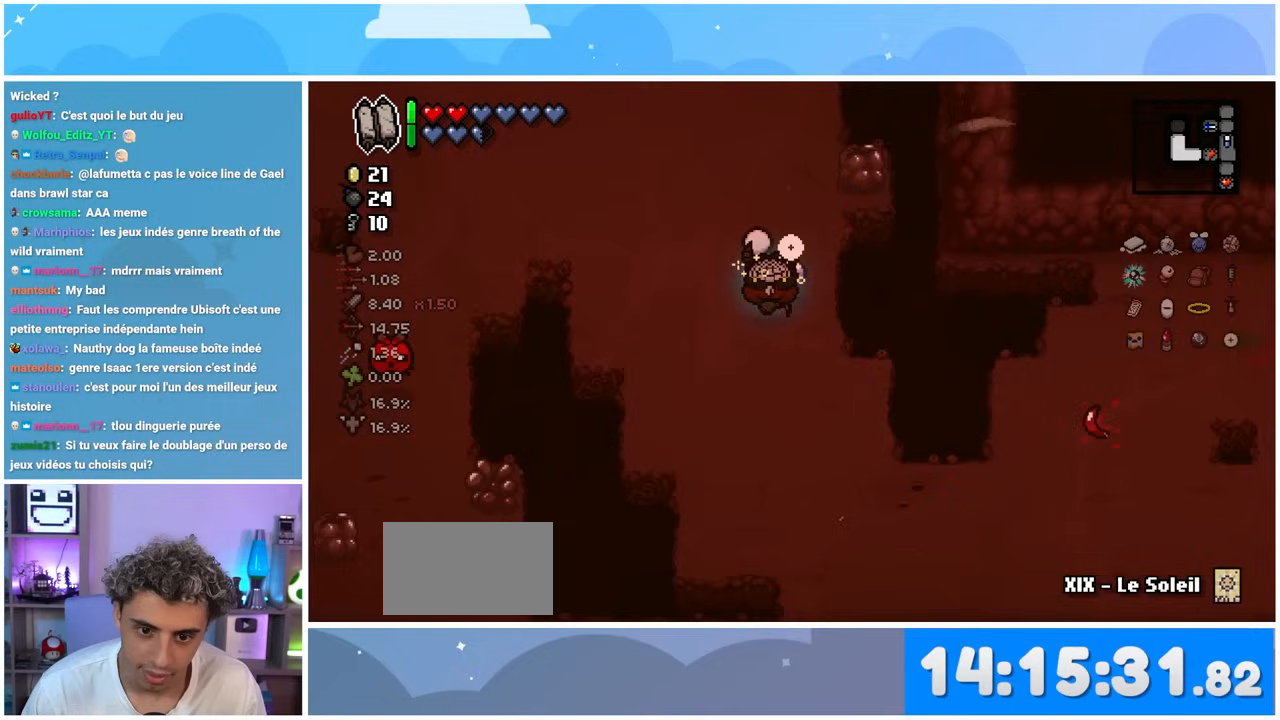
{"dt_ms": 500, "buttons": [], "left_stick": "down", "right_stick": "left", "events": [[233, "left_stick", "center"], [233, "right_stick", "up-left"], [333, "left_stick", "down"], [450, "right_stick", "left"]]}
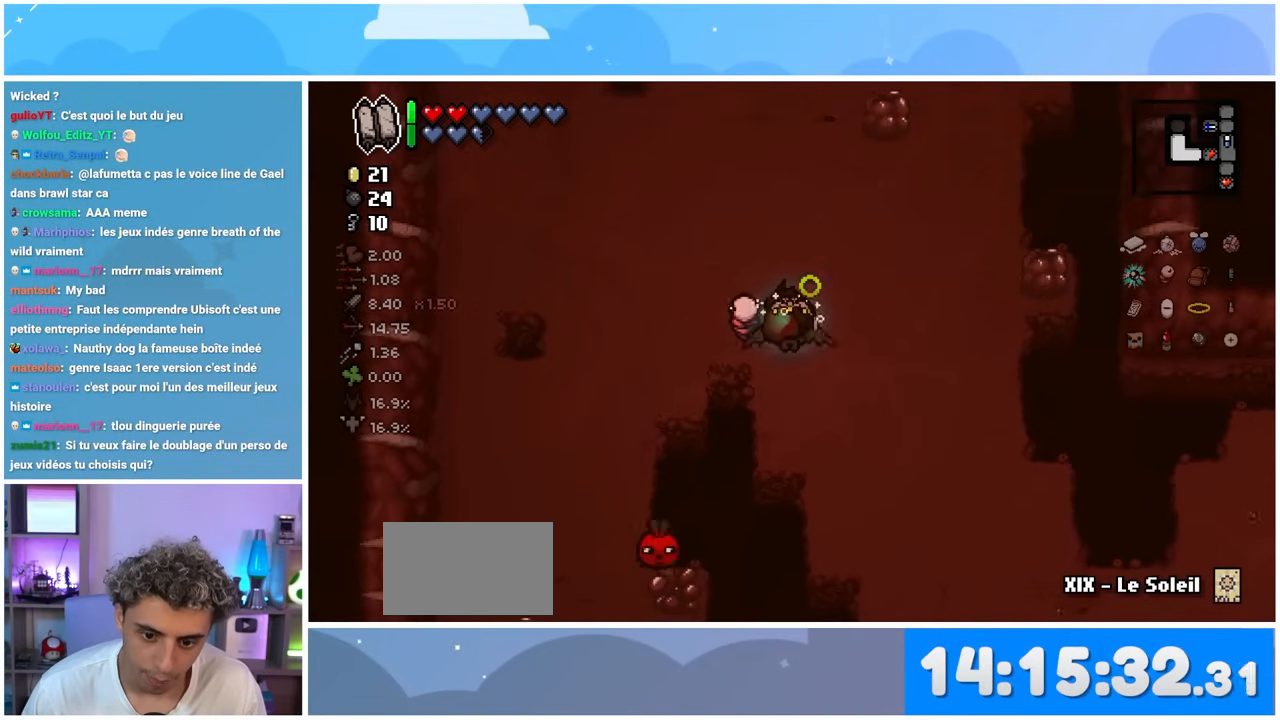
{"dt_ms": 500, "buttons": [], "left_stick": "down-right", "right_stick": "left", "events": [[300, "left_stick", "down-right"]]}
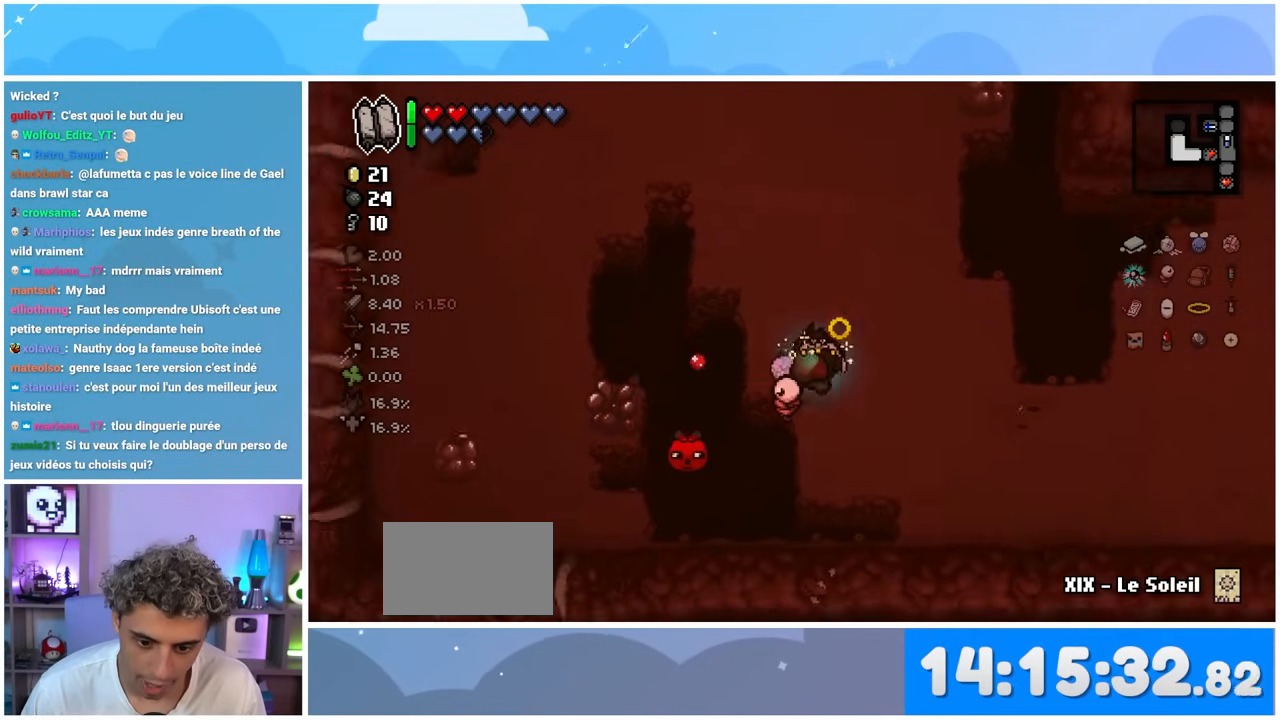
{"dt_ms": 1000, "buttons": [], "left_stick": "up", "right_stick": "left"}
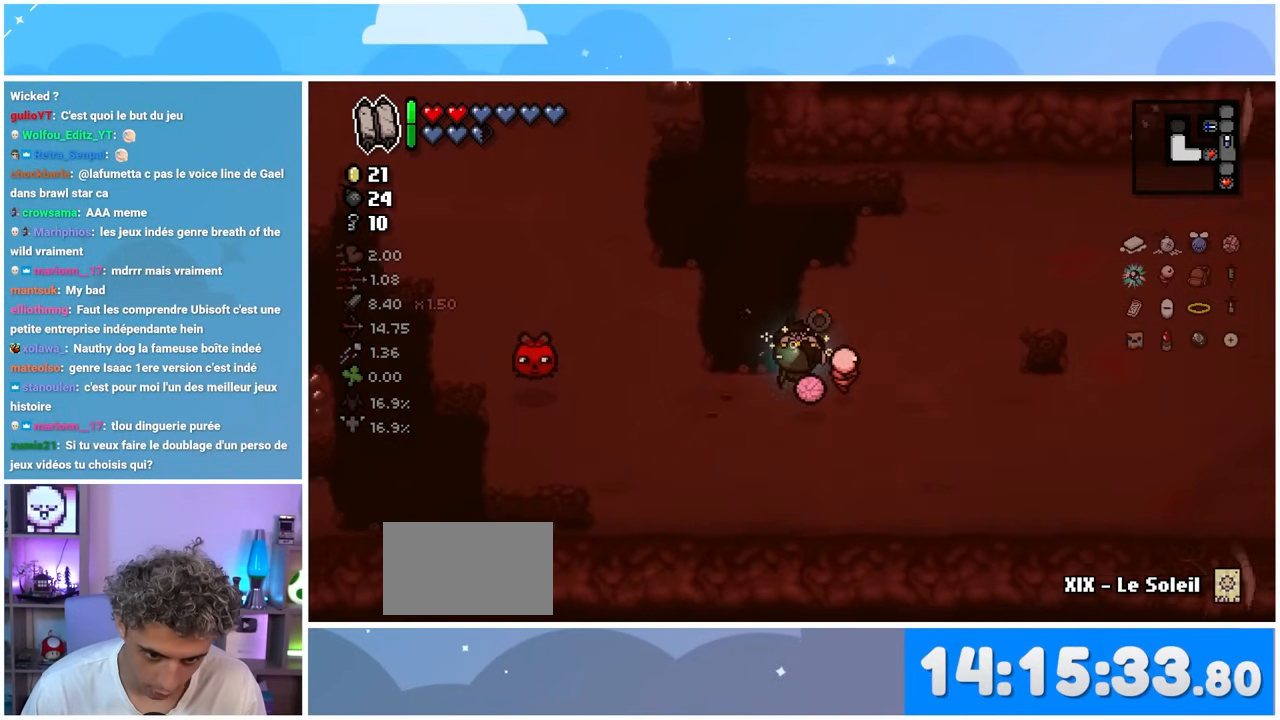
{"dt_ms": 500, "buttons": [], "left_stick": "center", "right_stick": "left", "events": [[17, "left_stick", "right"], [200, "left_stick", "center"]]}
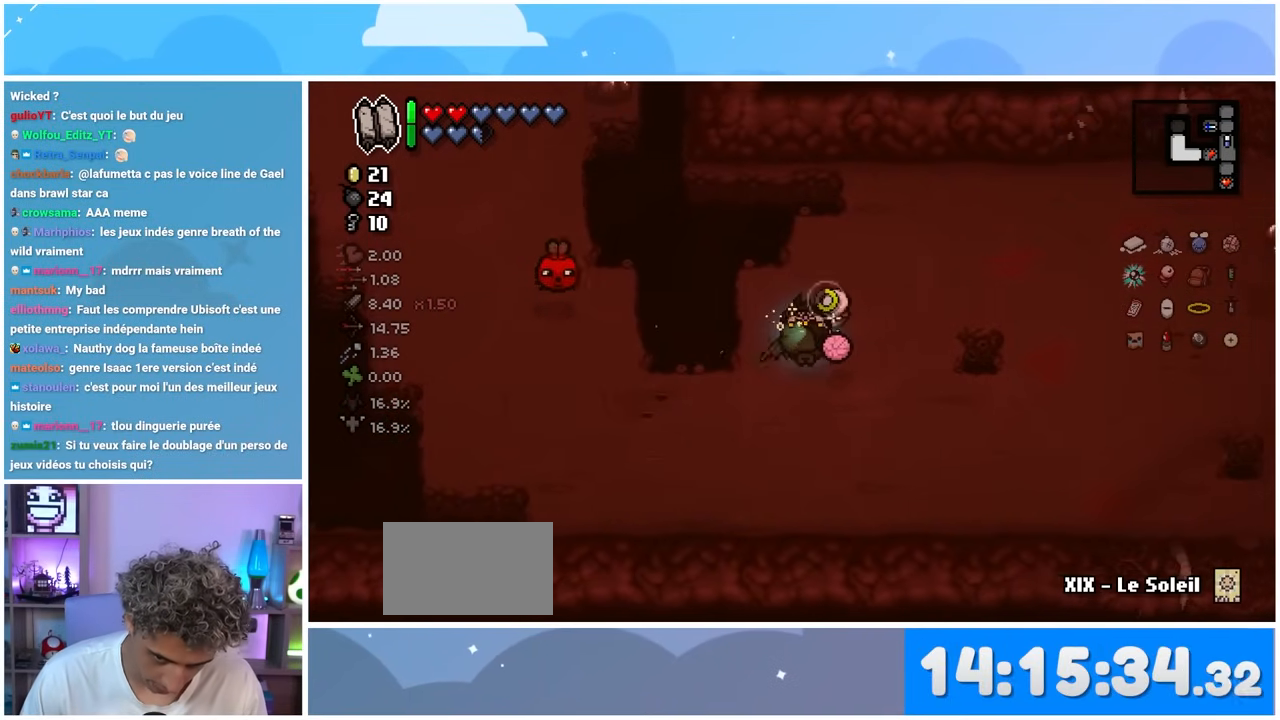
{"dt_ms": 500, "buttons": [], "left_stick": "center", "right_stick": "left", "events": [[50, "left_stick", "up"], [450, "left_stick", "center"]]}